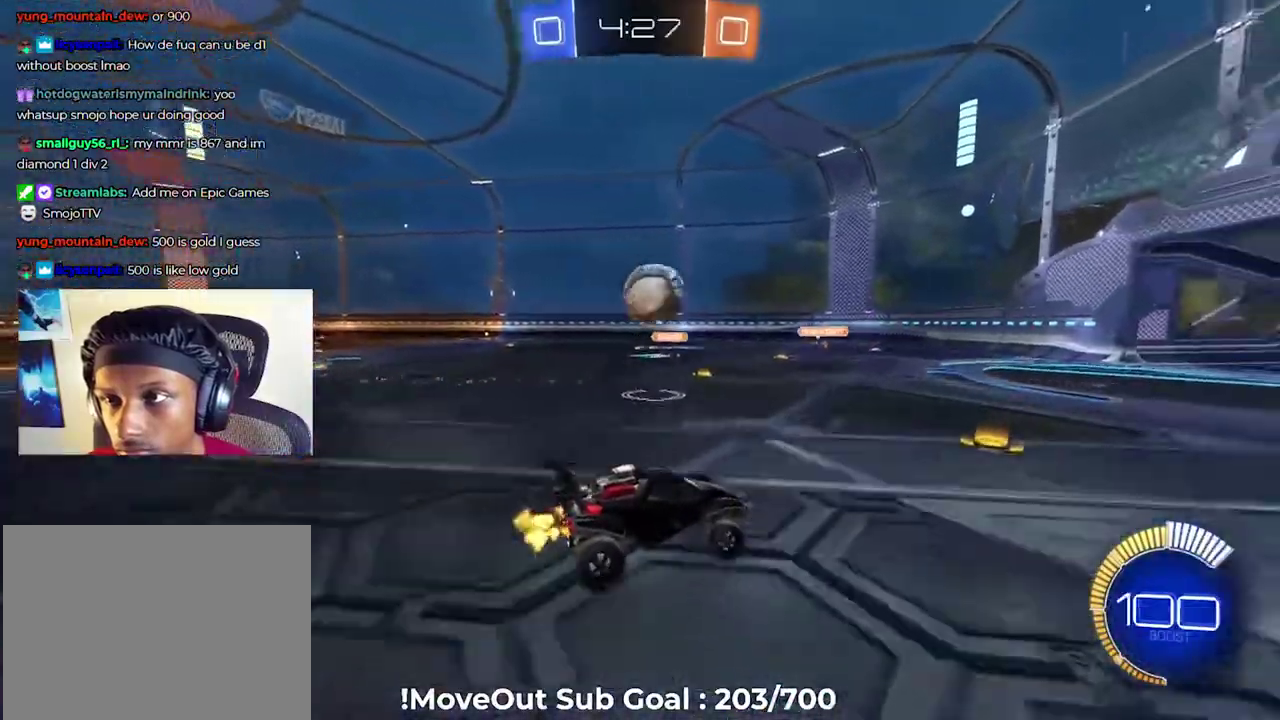
Gameplay with a controller (Xbox layout); each line is a JSON object with the inputs held at the frame after it. "events" lists button and stick changes between this image and that frame as [ms after this image, input, new state], when the widget could be followed in between. Not read: left_stick.
{"buttons": ["R2"], "right_stick": "center", "events": [[100, "Y", "down"], [150, "Y", "up"]]}
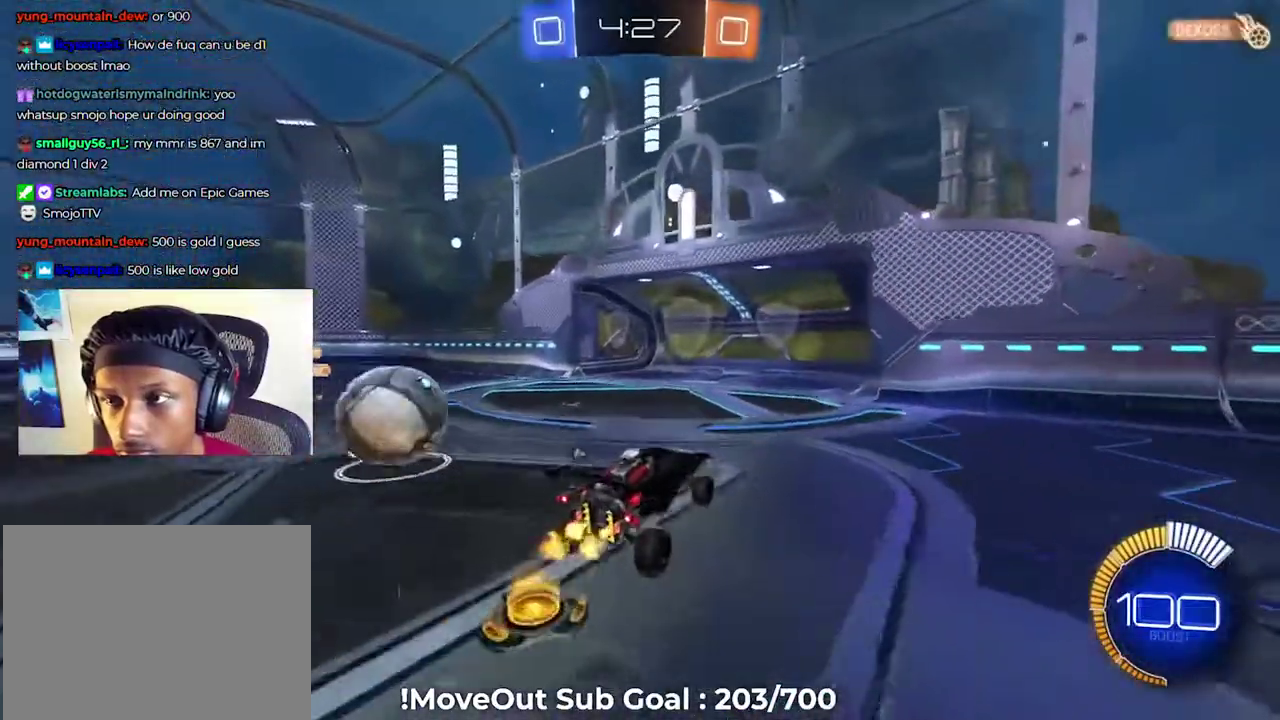
{"buttons": ["R2"], "right_stick": "center", "events": [[334, "A", "down"], [434, "A", "up"]]}
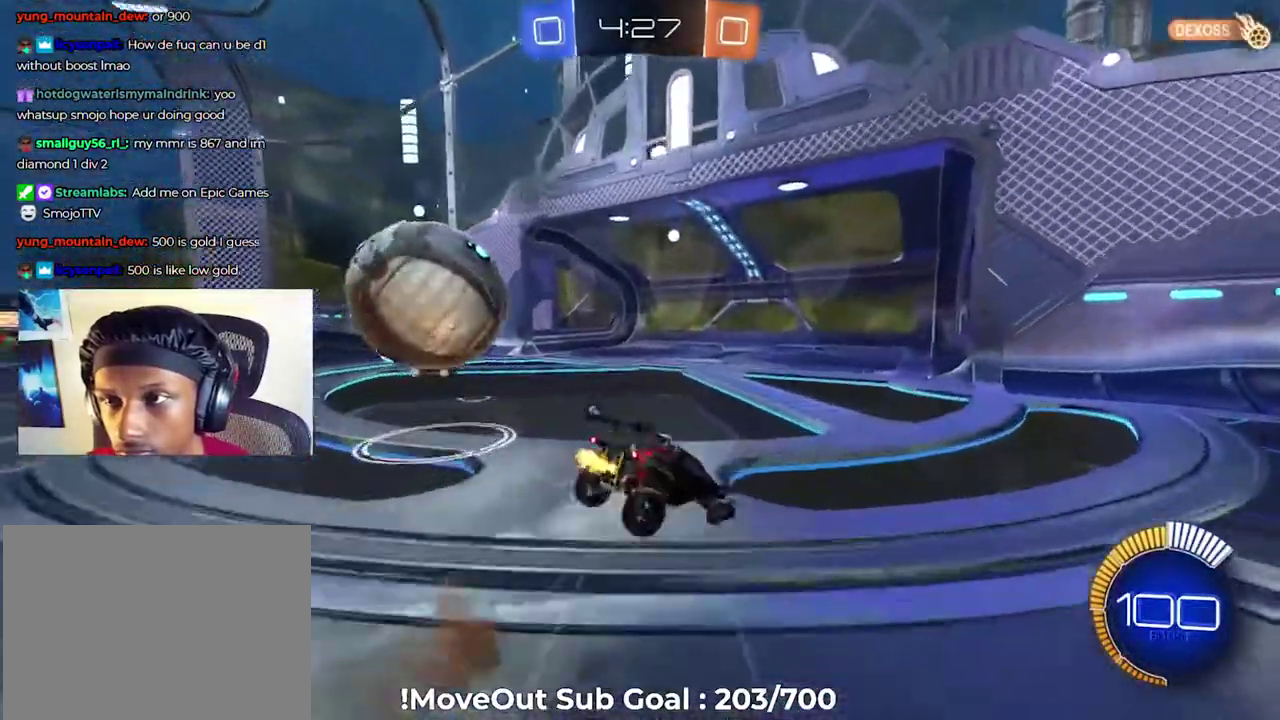
{"buttons": ["R2"], "right_stick": "center", "events": []}
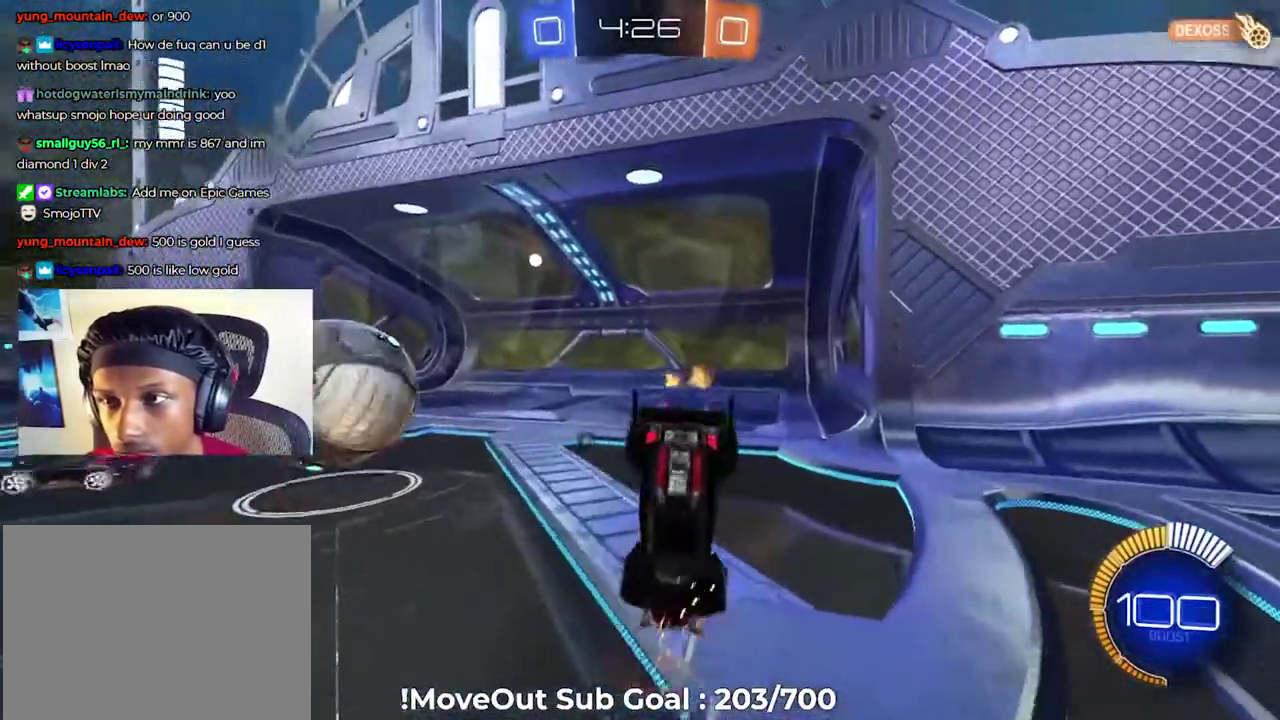
{"buttons": ["R1", "R2"], "right_stick": "center", "events": [[134, "Y", "down"], [167, "R1", "down"], [284, "Y", "up"]]}
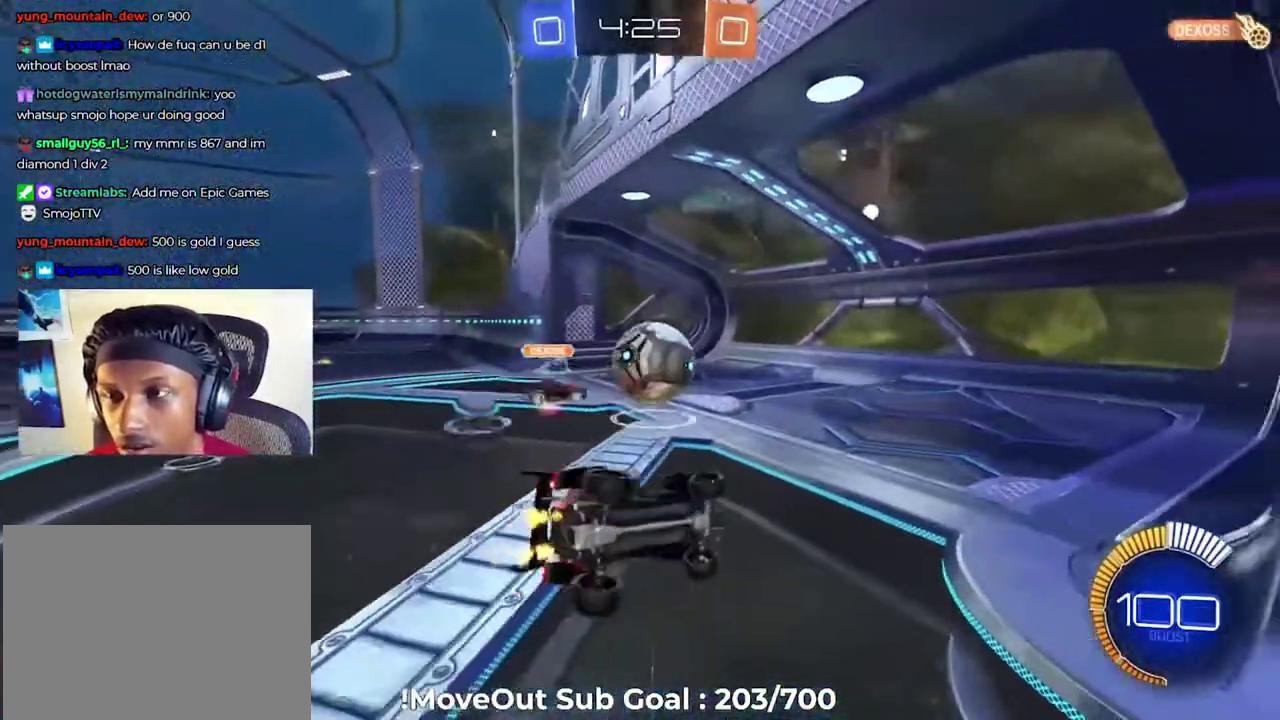
{"buttons": ["Y", "R2"], "right_stick": "center", "events": [[166, "R1", "up"], [500, "Y", "down"]]}
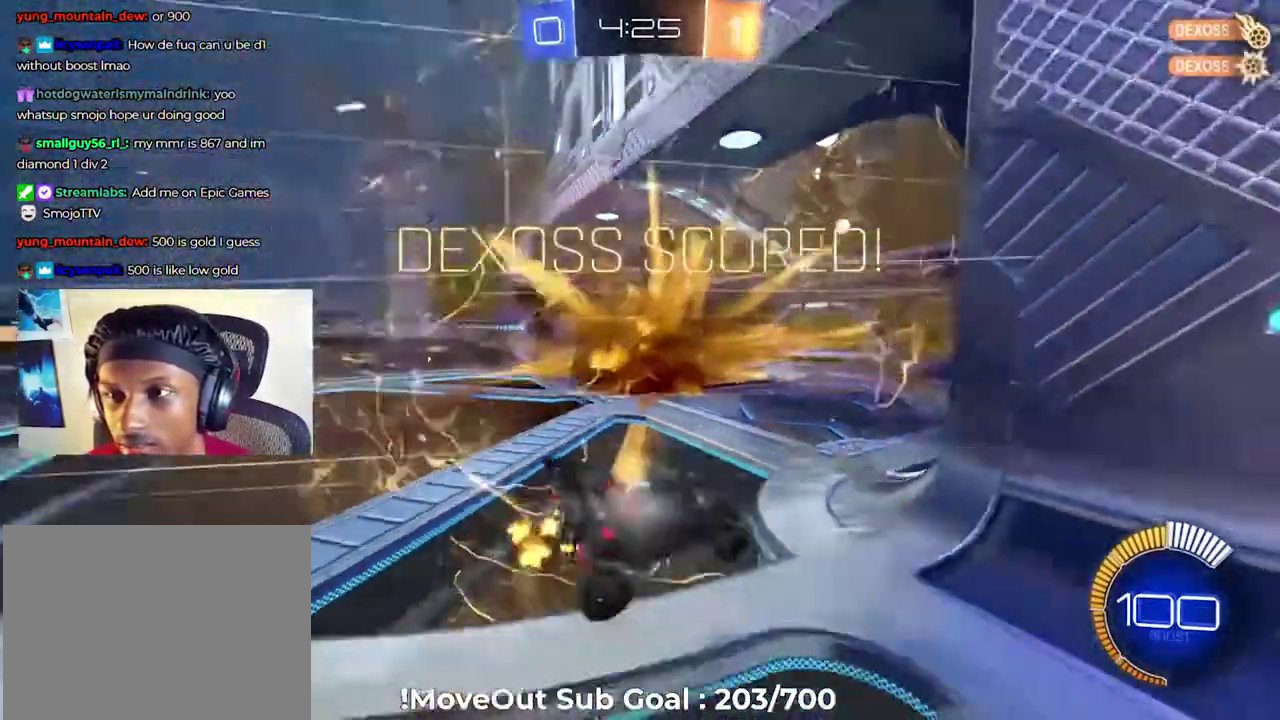
{"buttons": [], "right_stick": "center", "events": [[117, "Y", "up"], [501, "R2", "up"]]}
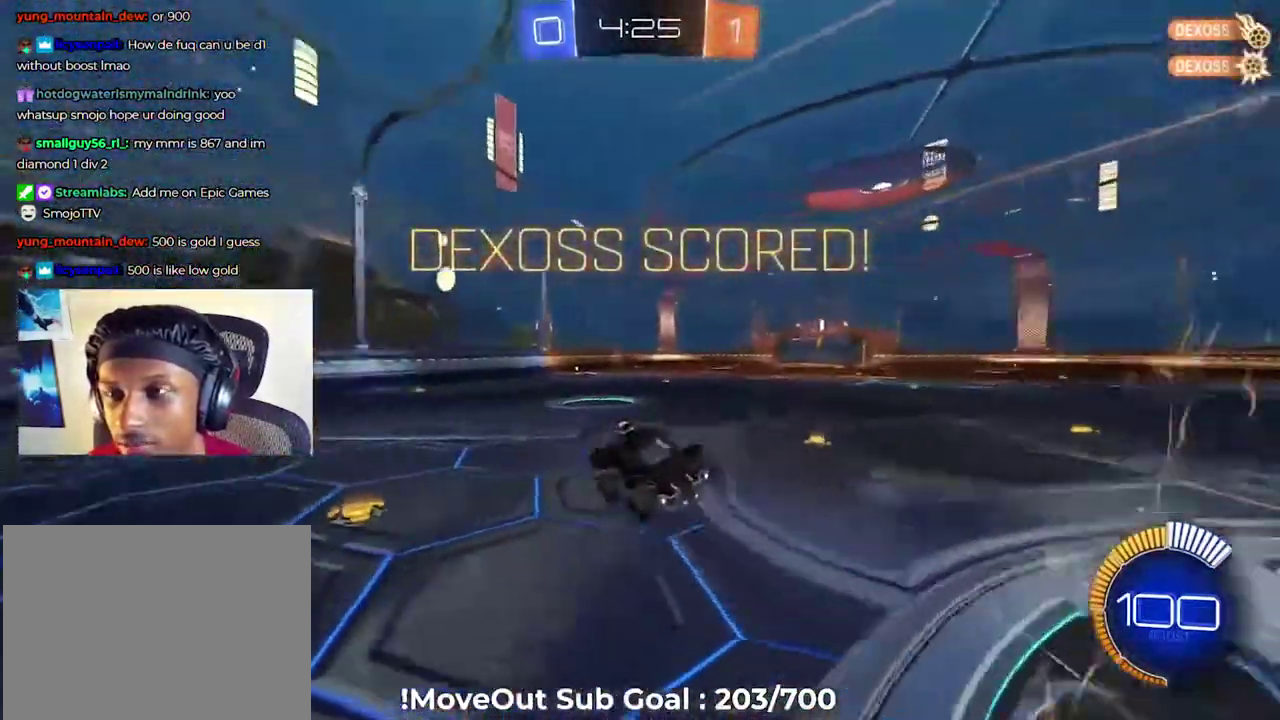
{"buttons": [], "right_stick": "center", "events": [[166, "A", "down"], [250, "A", "up"], [367, "A", "down"], [450, "A", "up"]]}
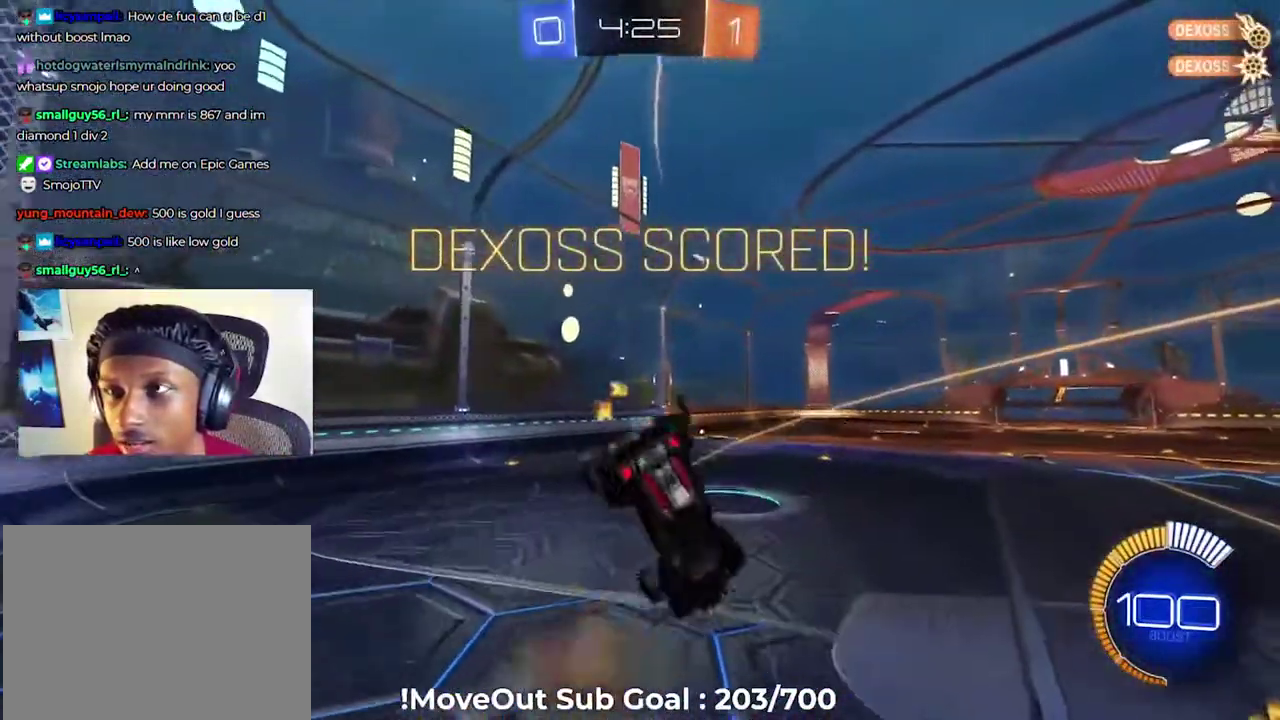
{"buttons": ["L1"], "right_stick": "center", "events": [[184, "L1", "down"]]}
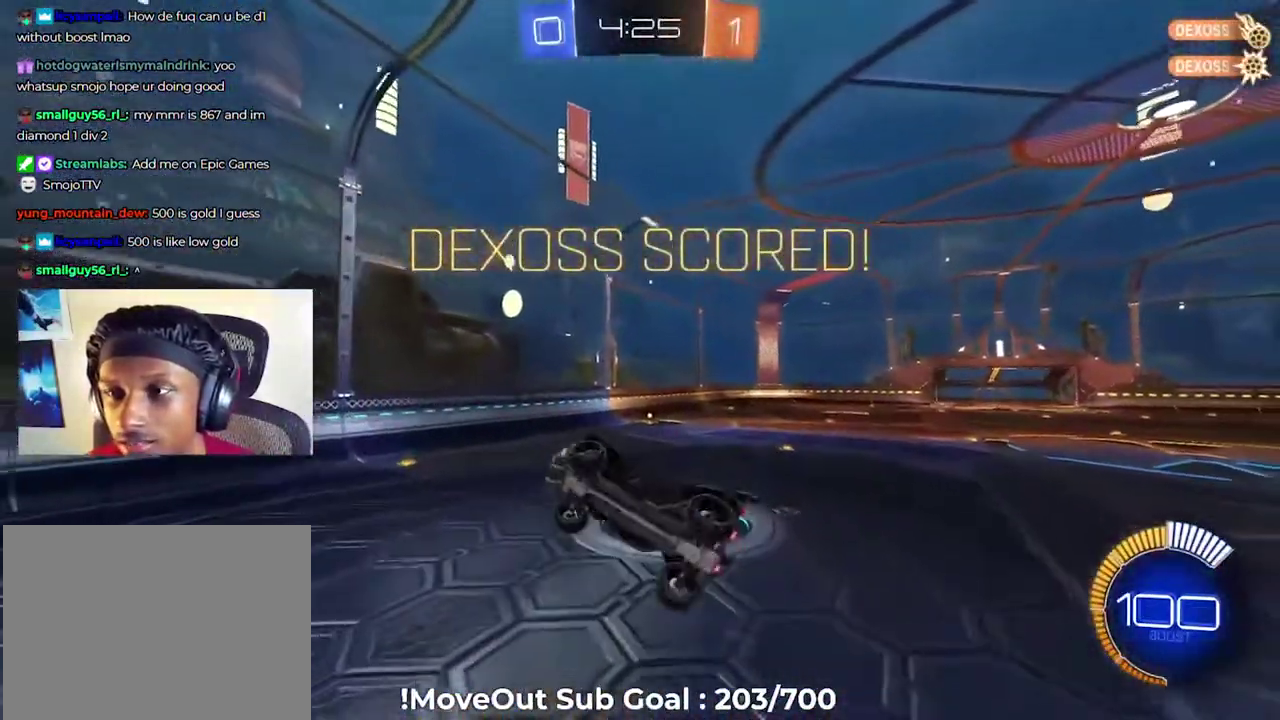
{"buttons": ["R2"], "right_stick": "center", "events": [[133, "L1", "up"], [250, "R2", "down"]]}
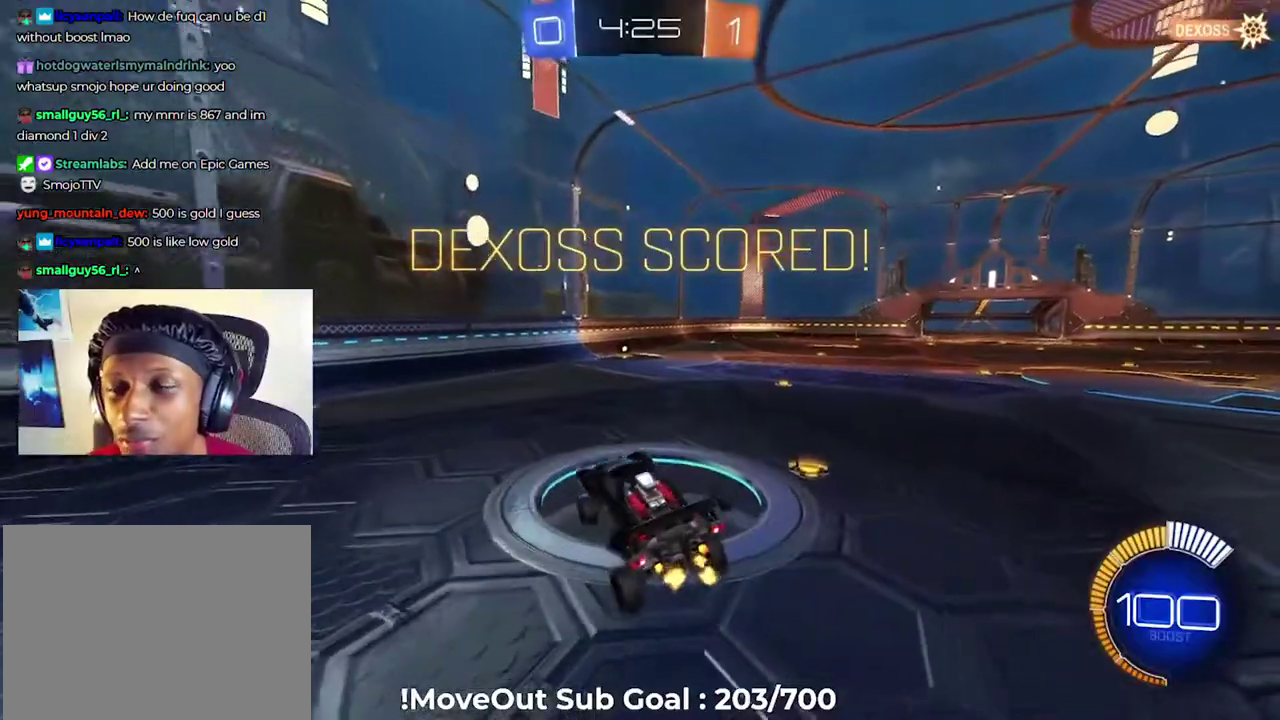
{"buttons": ["R2"], "right_stick": "center", "events": [[67, "R1", "down"], [184, "R1", "up"]]}
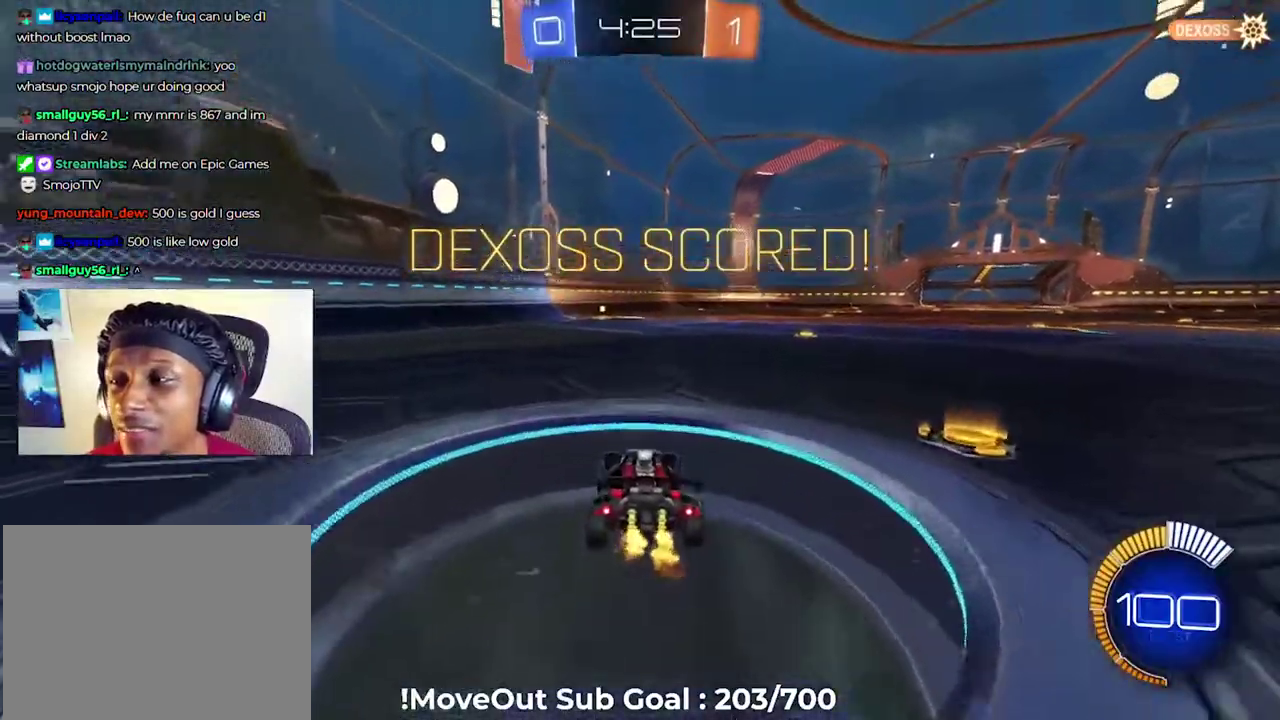
{"buttons": ["L1", "R2"], "right_stick": "center", "events": [[66, "L1", "down"], [83, "A", "down"], [150, "A", "up"], [233, "A", "down"], [383, "A", "up"]]}
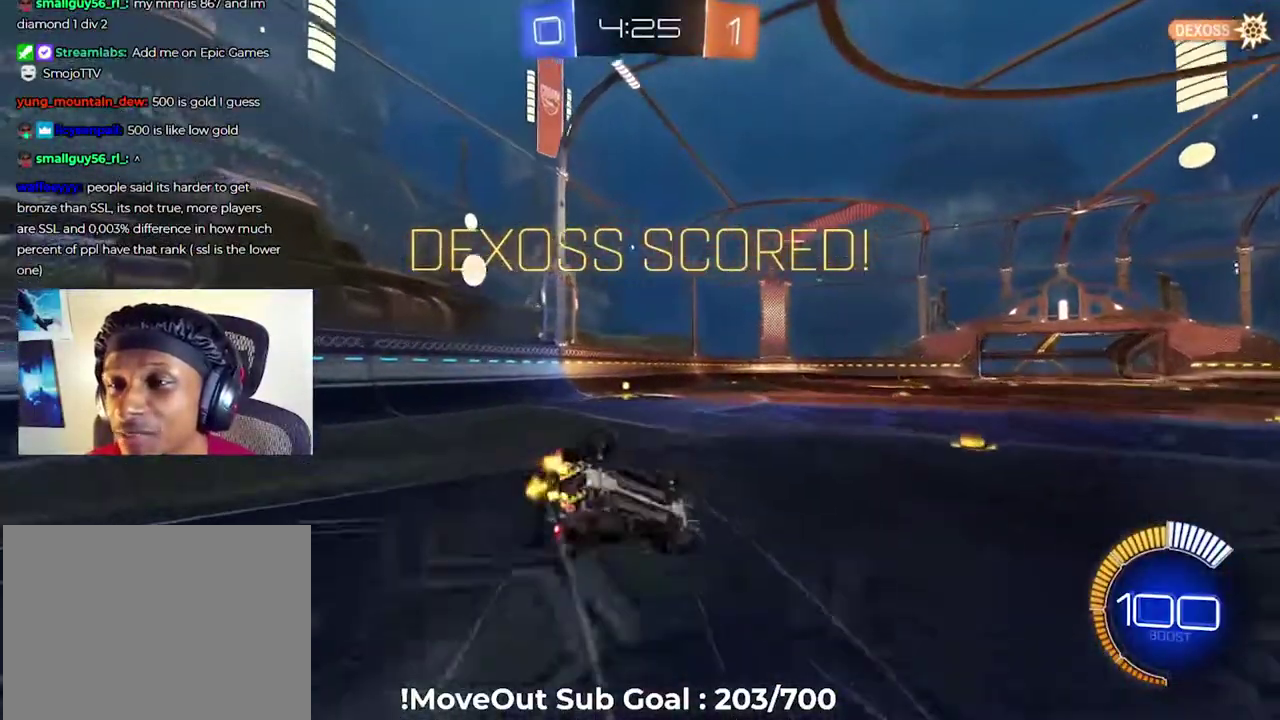
{"buttons": ["R2"], "right_stick": "center", "events": [[384, "L1", "up"]]}
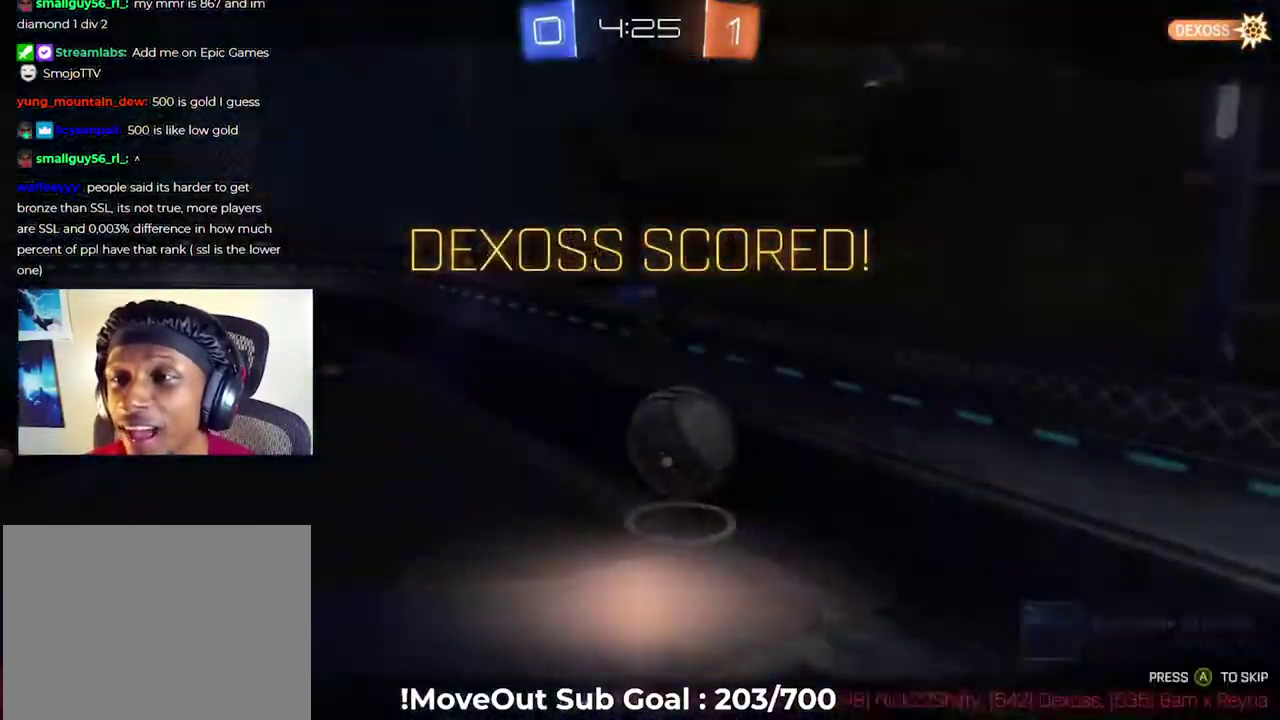
{"buttons": [], "right_stick": "center", "events": [[317, "A", "down"], [317, "R2", "up"], [417, "A", "up"]]}
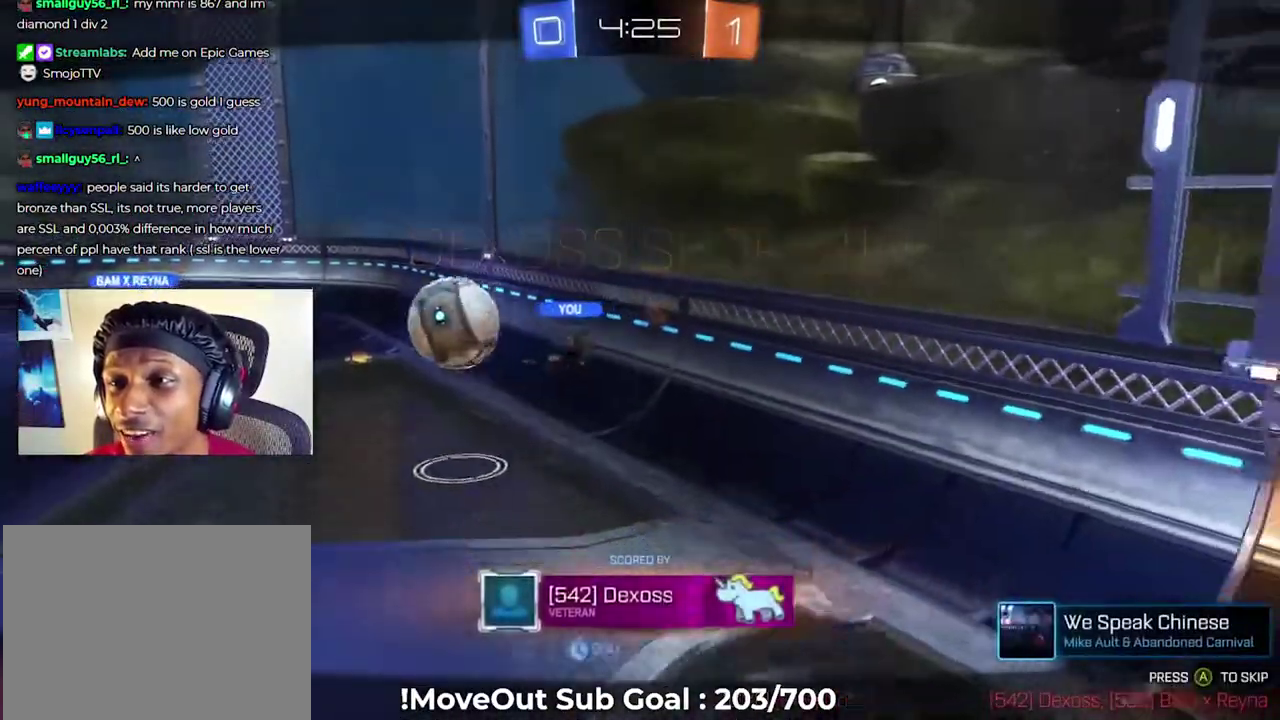
{"buttons": ["A"], "right_stick": "center", "events": [[17, "A", "down"], [84, "A", "up"], [167, "A", "down"], [234, "A", "up"], [317, "A", "down"], [384, "A", "up"], [484, "A", "down"]]}
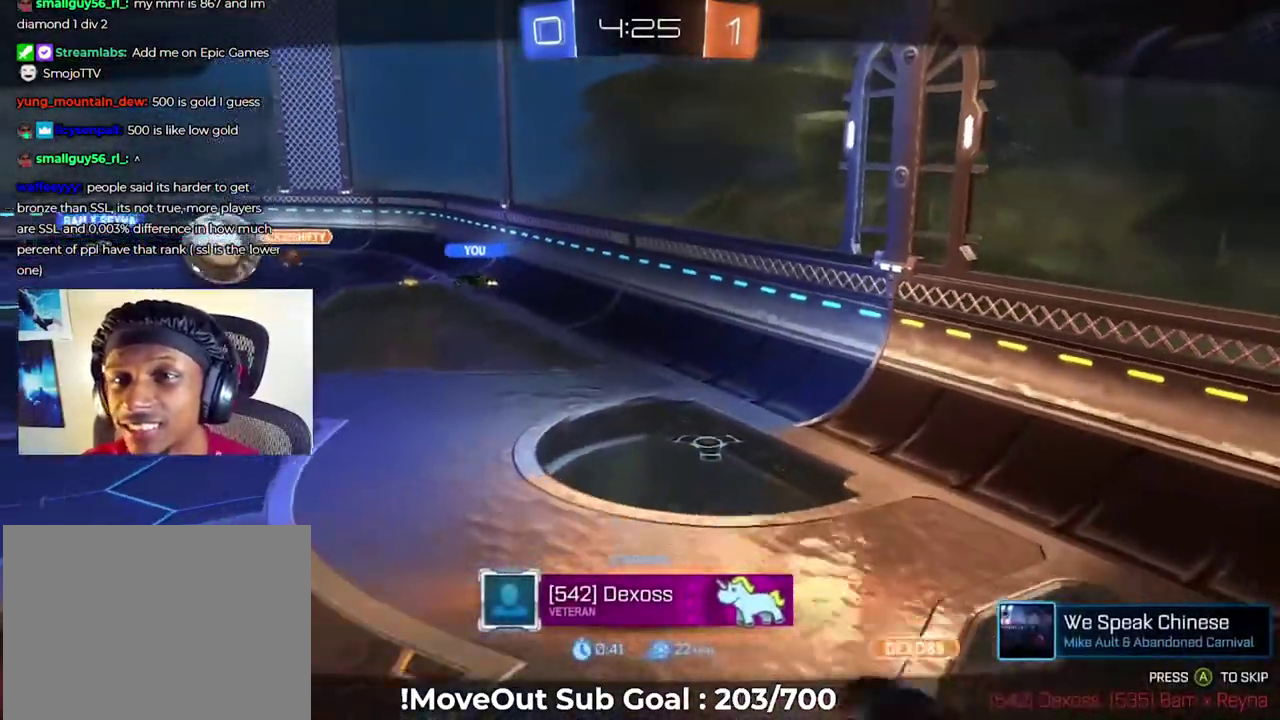
{"buttons": ["A"], "right_stick": "center", "events": [[50, "A", "up"], [133, "A", "down"], [217, "A", "up"], [284, "A", "down"], [367, "A", "up"], [450, "A", "down"]]}
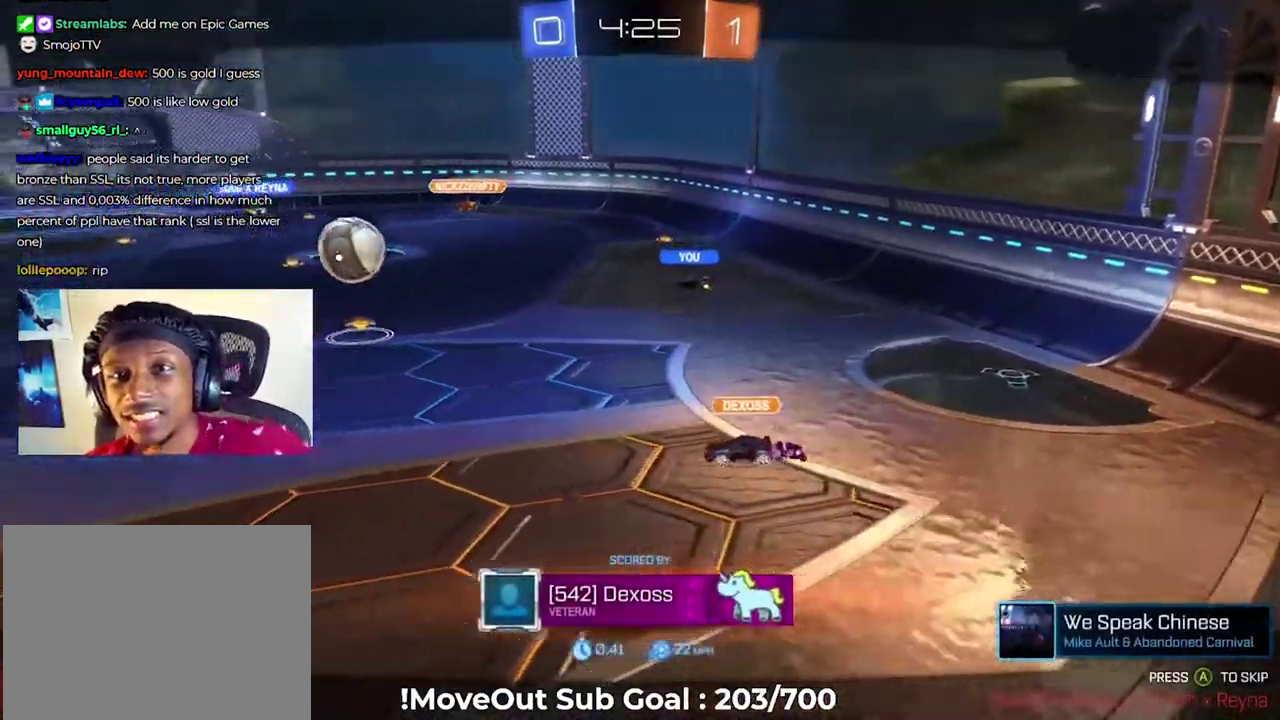
{"buttons": ["A"], "right_stick": "center", "events": [[51, "A", "up"], [117, "A", "down"], [217, "A", "up"], [284, "A", "down"], [384, "A", "up"], [501, "A", "down"]]}